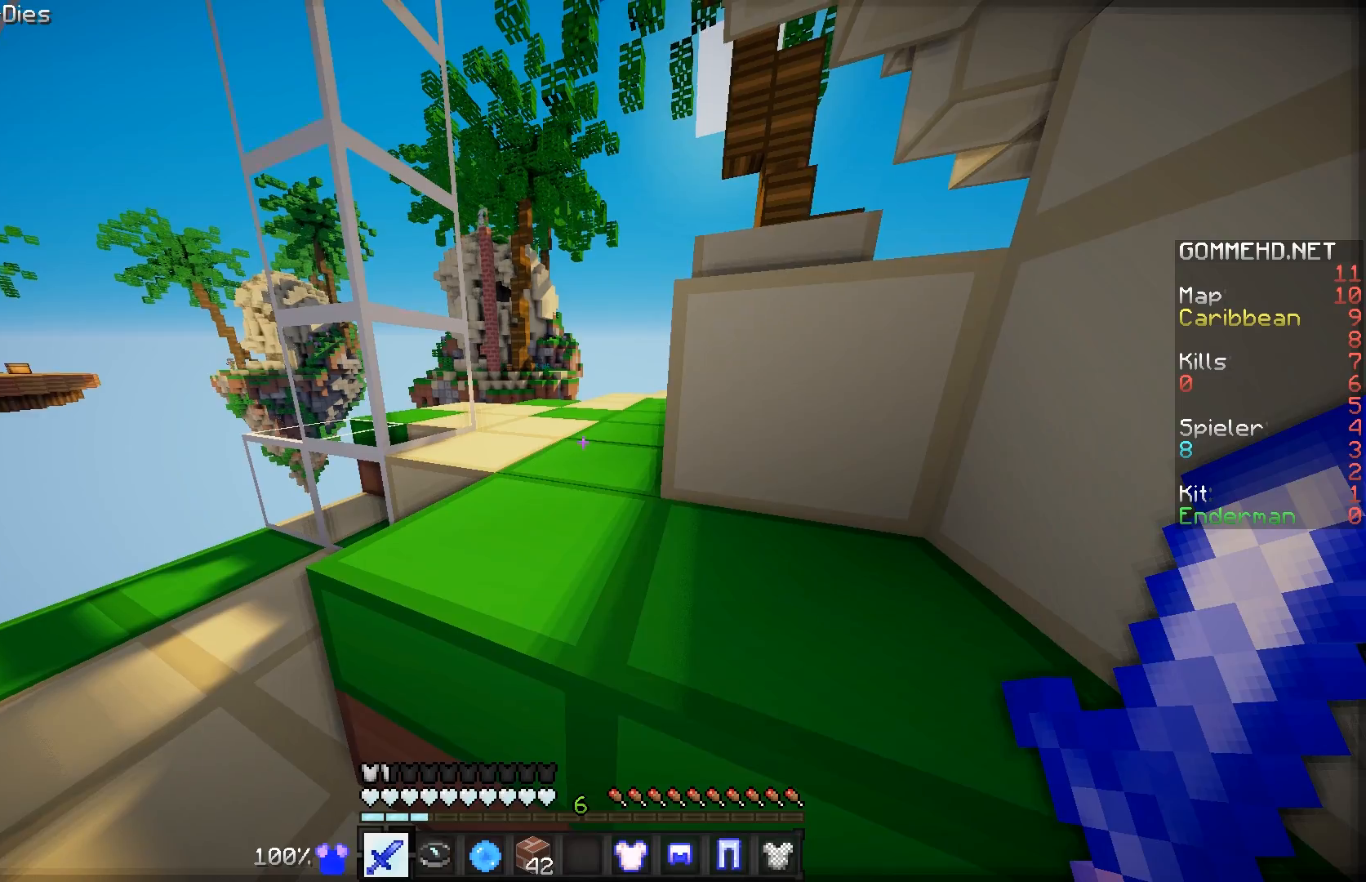
Gameplay with keyboard and mouse; each line is a JSON object with the keys and mouse buttons held at the frame after it. "events" lists presses ("down") and releases ("up") of "a", "d", "s", "w", "mouse_left" and "mouse_right" between this image and that frame as [ms after this image, input, new state], when the widget could be followed in between. "mouse_left", "mouse_right" = the "left", "right" buttons of the "mouse" list. No other keys are recorded. Fast repeated clicks can show as one long hold. Mouse movement is not recorded.
{"keys": ["w"], "mouse": [], "events": [[200, "w", "down"]]}
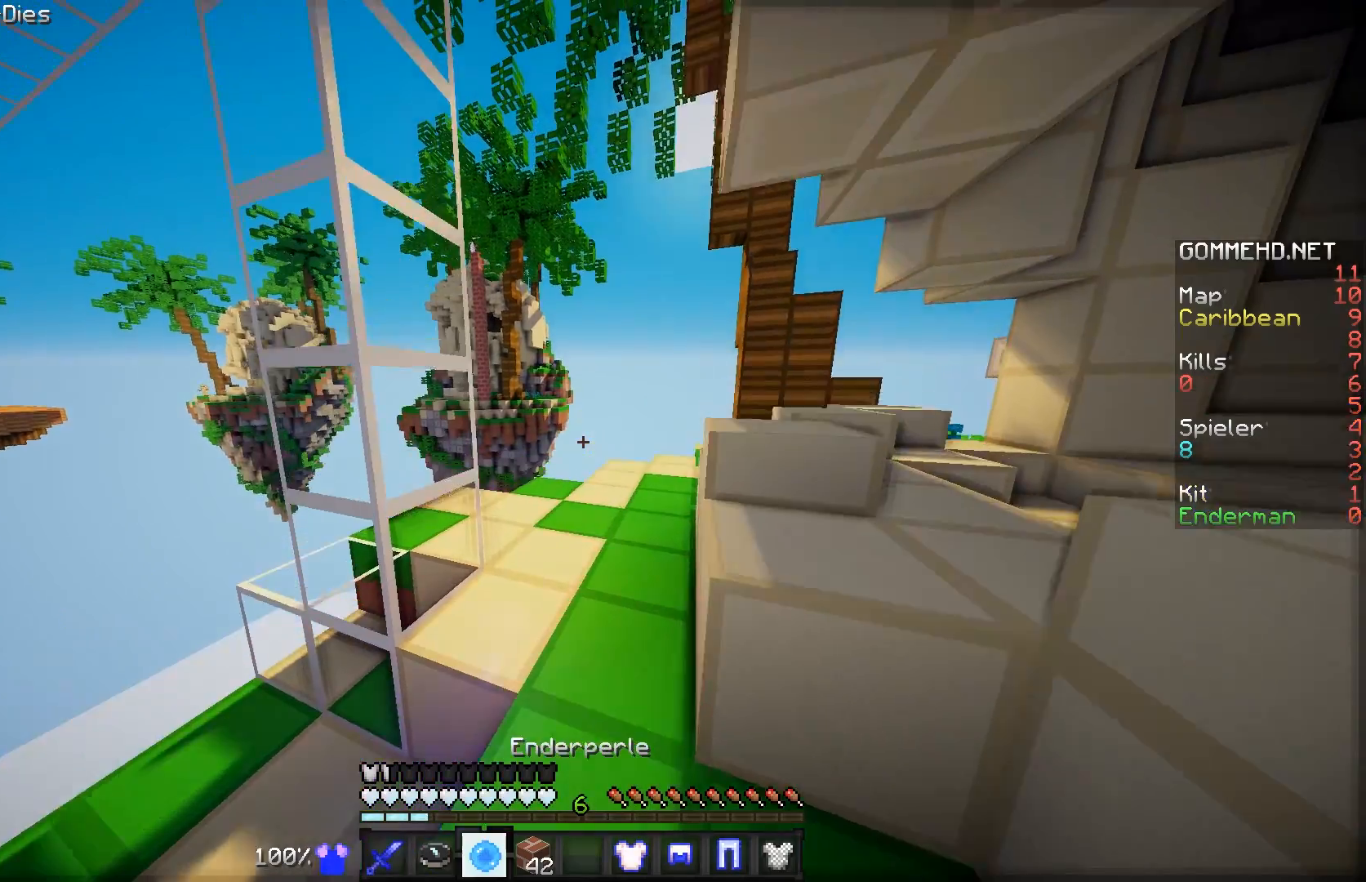
{"keys": ["w"], "mouse": [], "events": []}
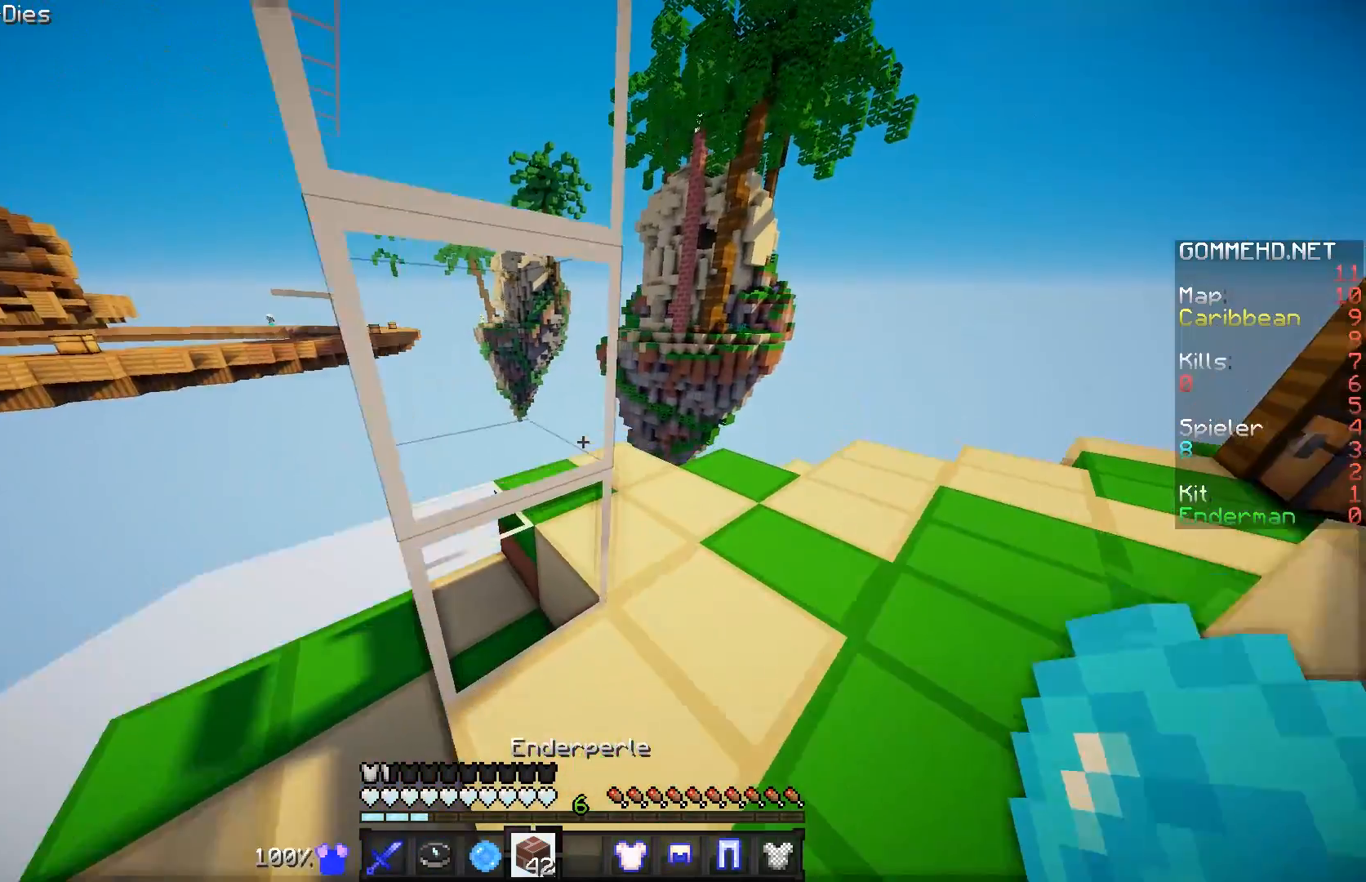
{"keys": [], "mouse": ["right"], "events": [[150, "w", "up"], [451, "mouse_right", "down"]]}
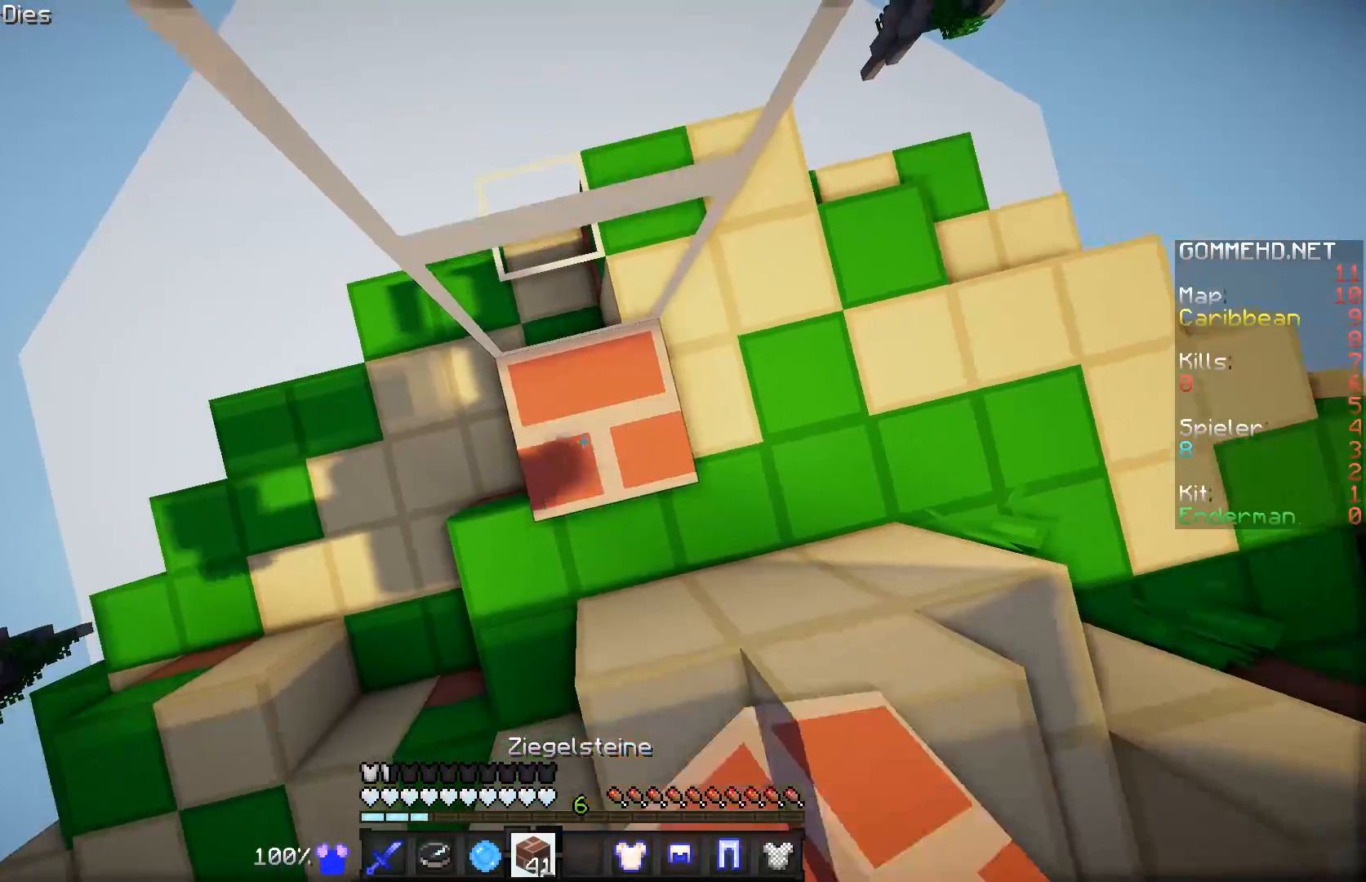
{"keys": [], "mouse": ["right"], "events": []}
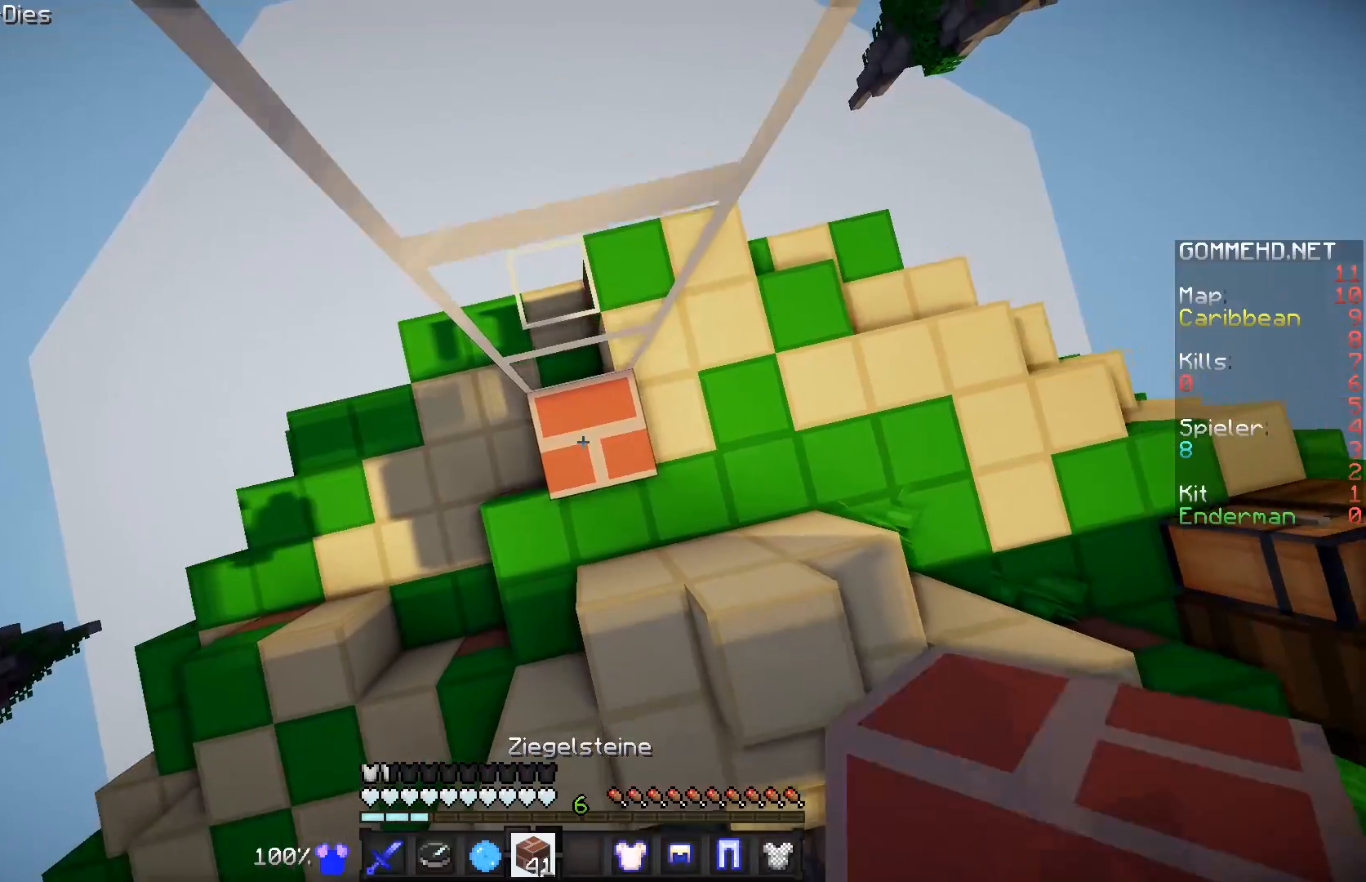
{"keys": [], "mouse": ["right"], "events": []}
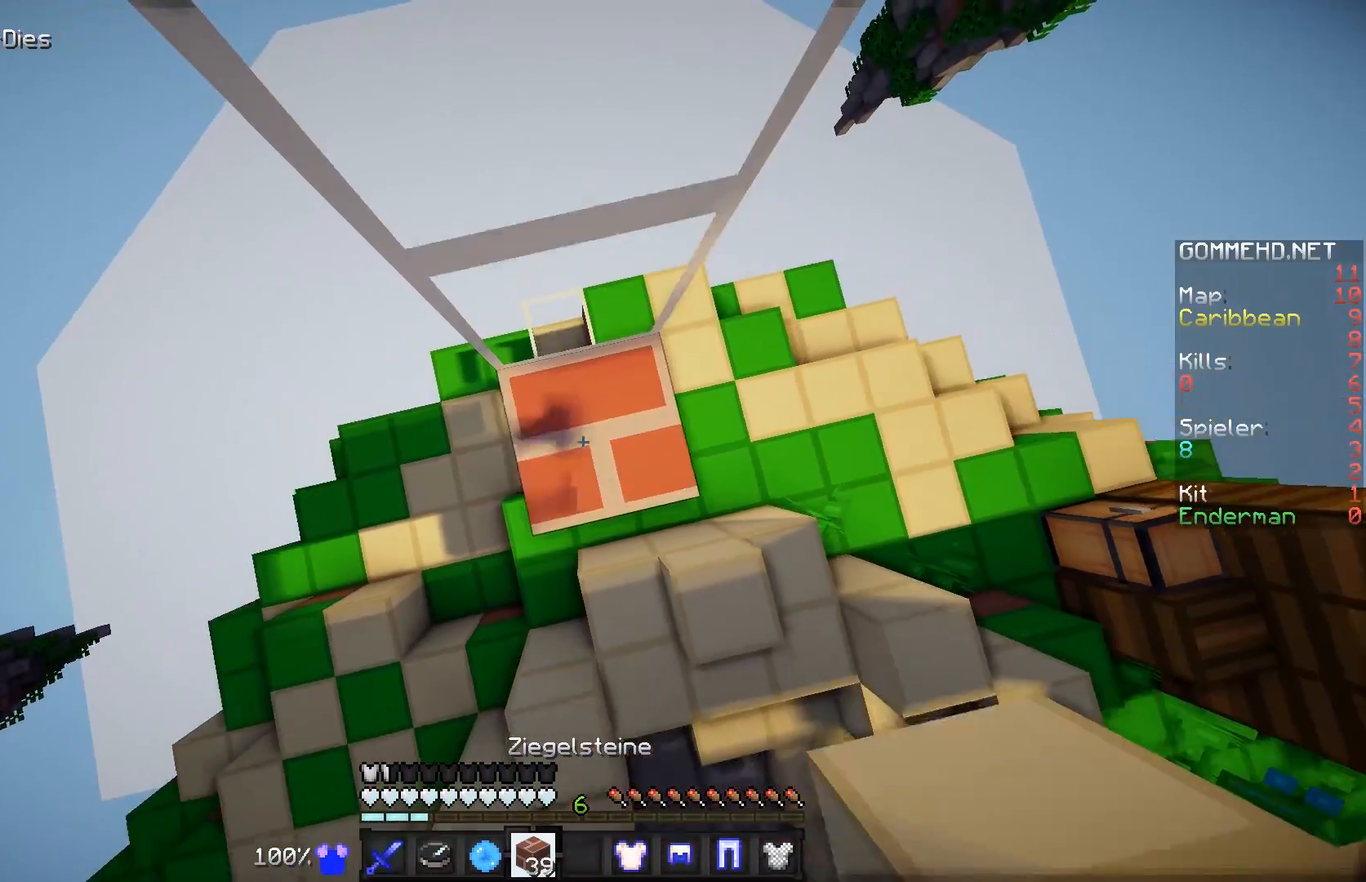
{"keys": [], "mouse": ["right"], "events": []}
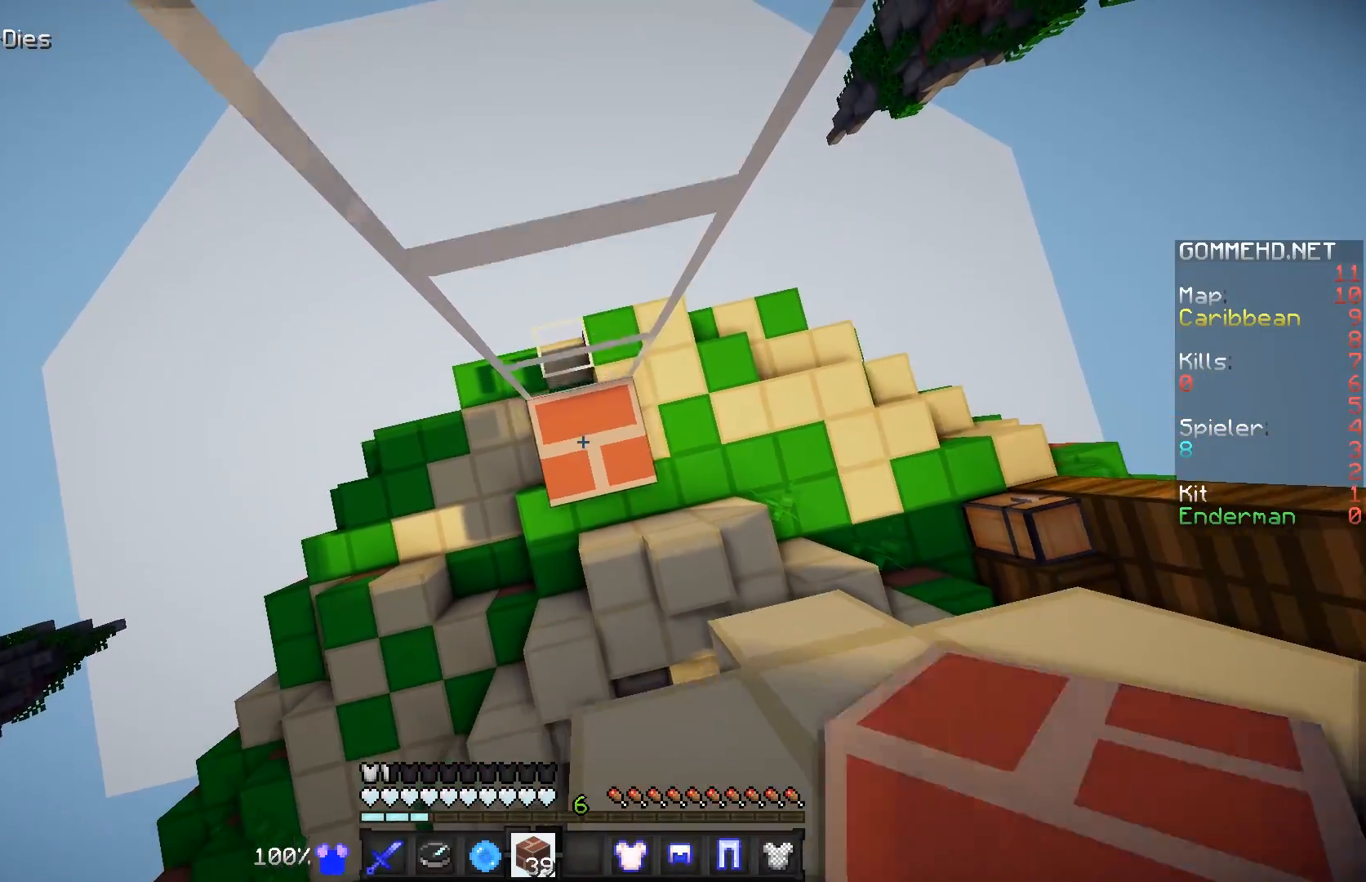
{"keys": [], "mouse": ["right"], "events": []}
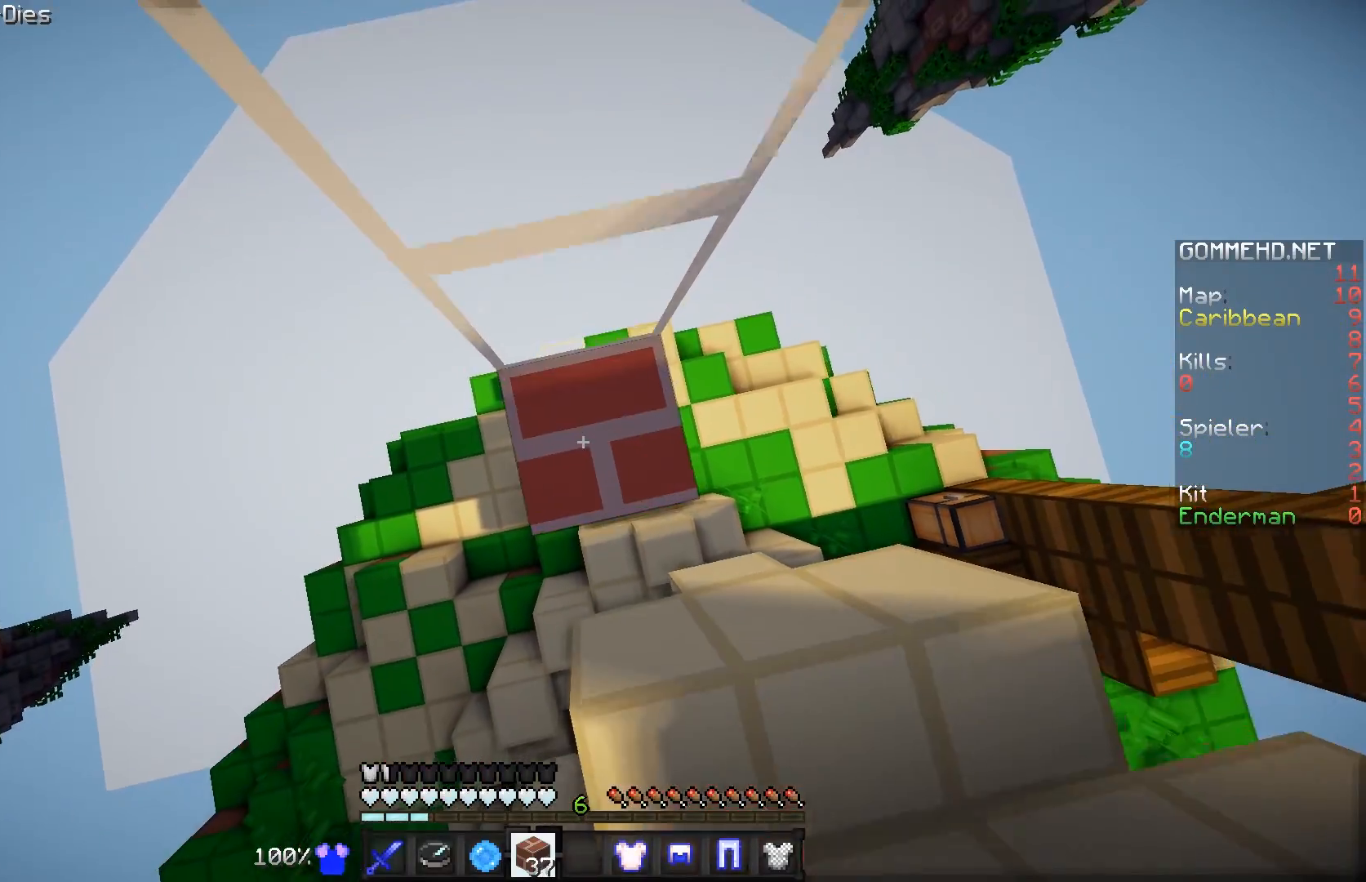
{"keys": [], "mouse": ["right"], "events": []}
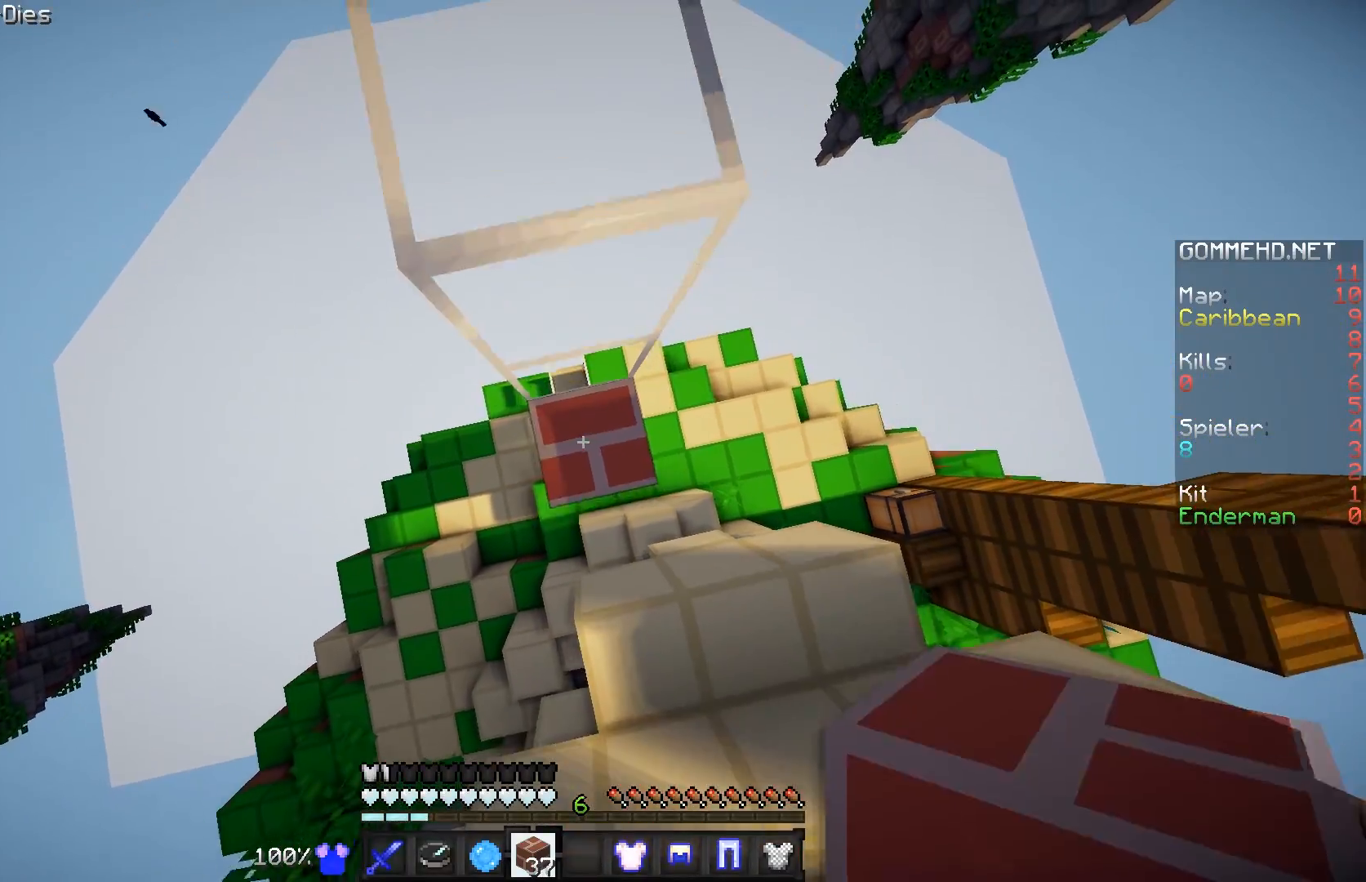
{"keys": ["w"], "mouse": ["right"], "events": [[501, "w", "down"]]}
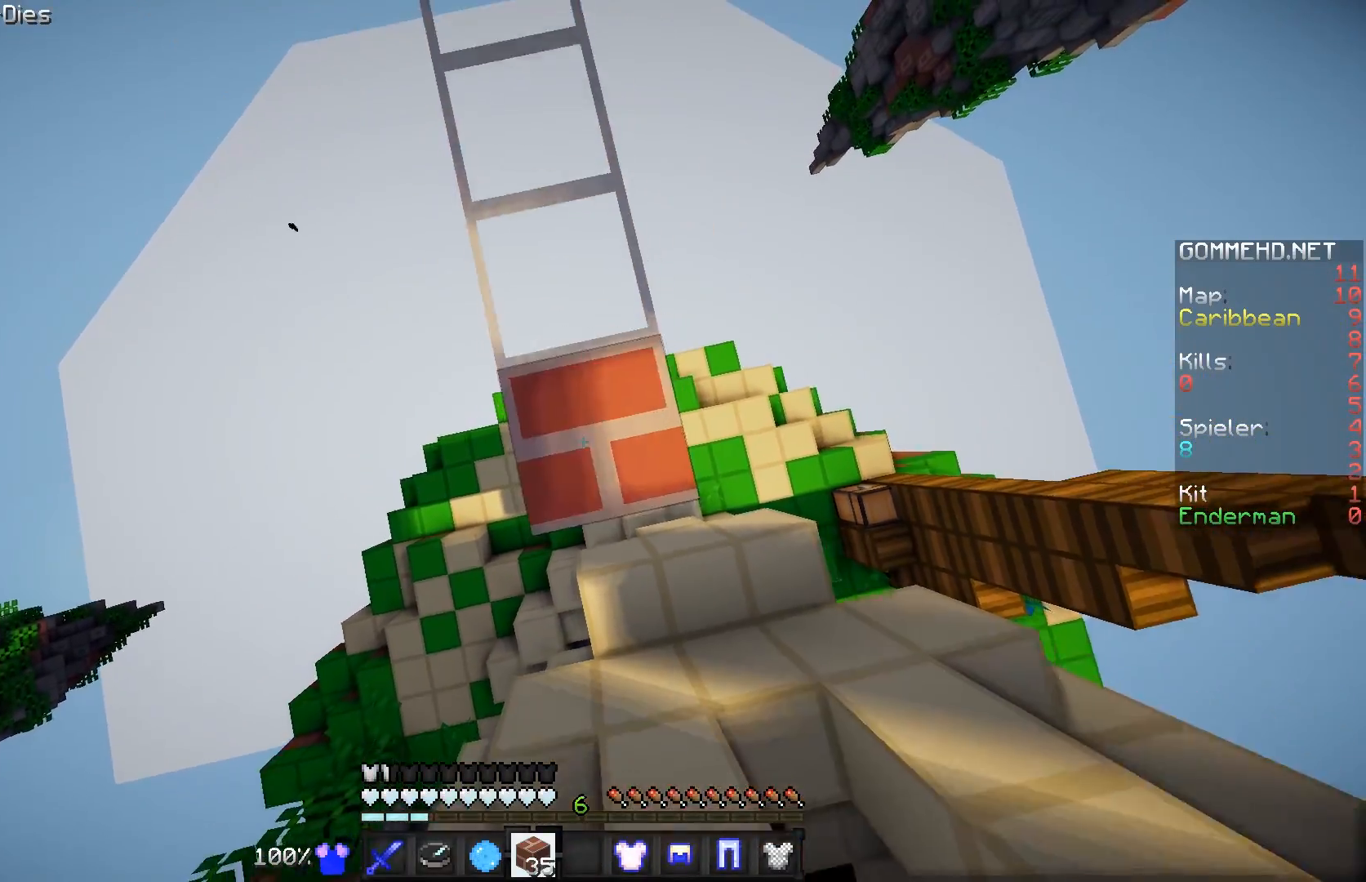
{"keys": ["w"], "mouse": [], "events": [[100, "mouse_right", "up"]]}
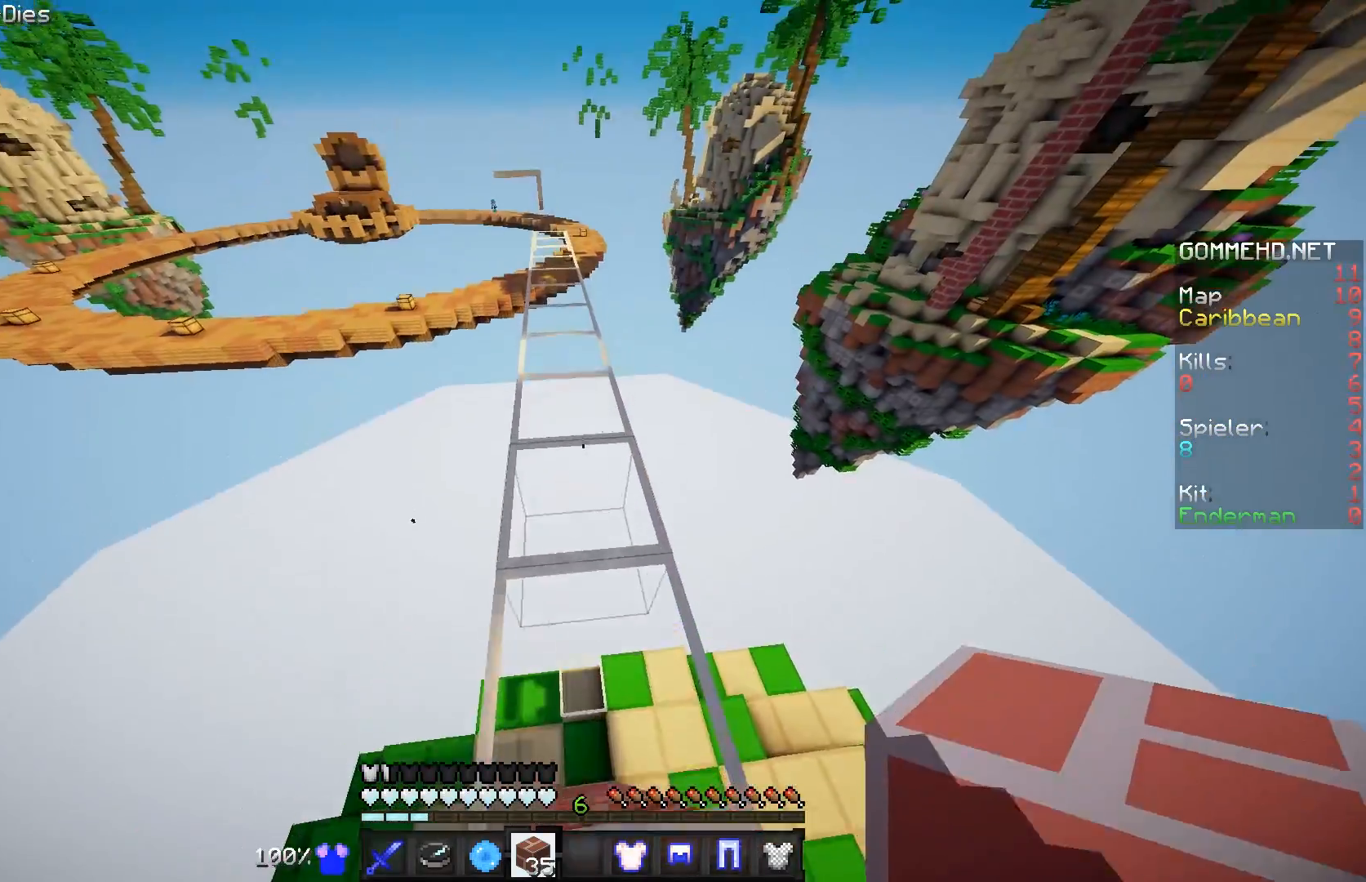
{"keys": ["a", "w"], "mouse": [], "events": [[401, "a", "down"]]}
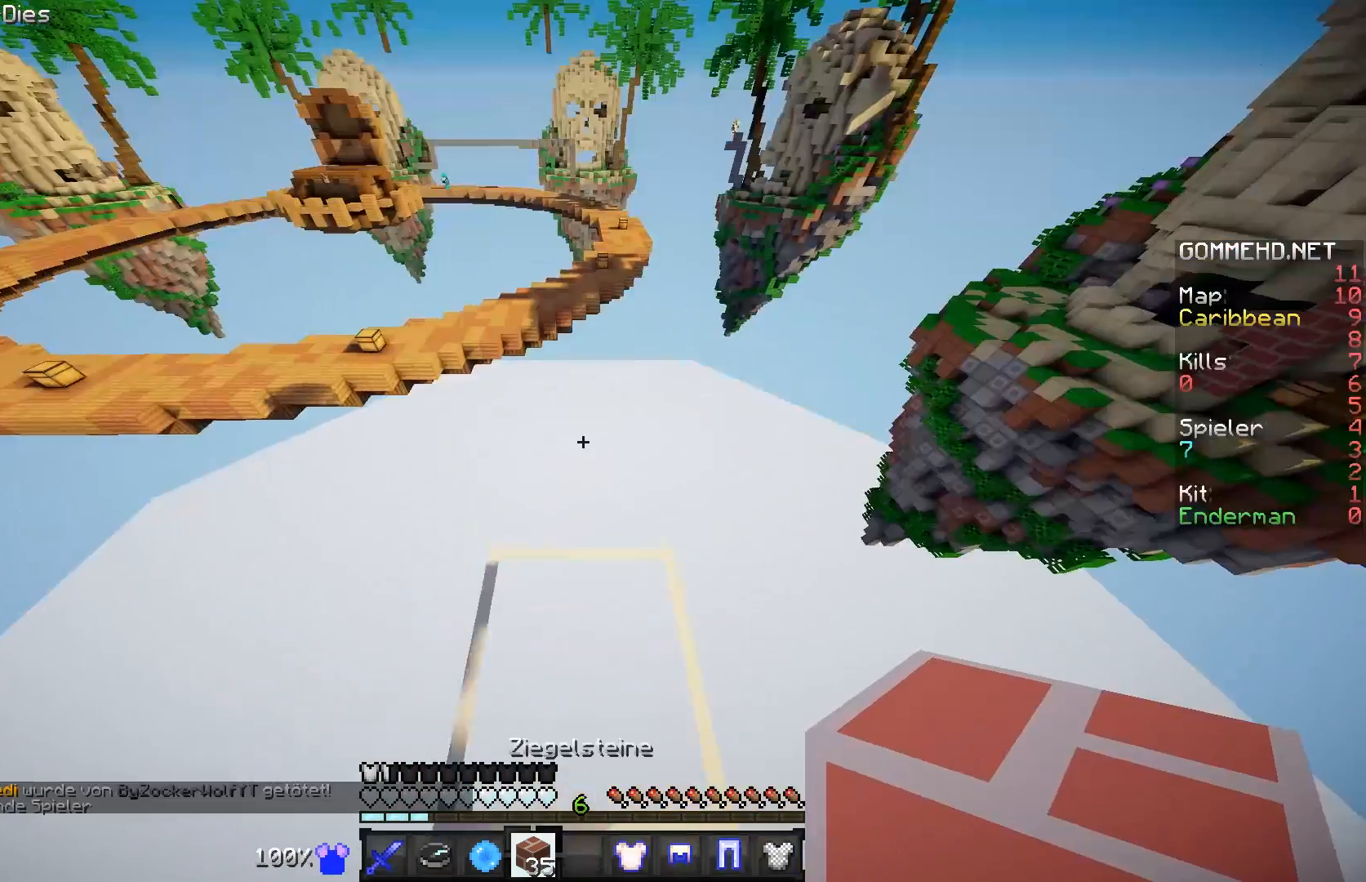
{"keys": ["a", "w"], "mouse": [], "events": [[16, "a", "up"], [267, "a", "down"]]}
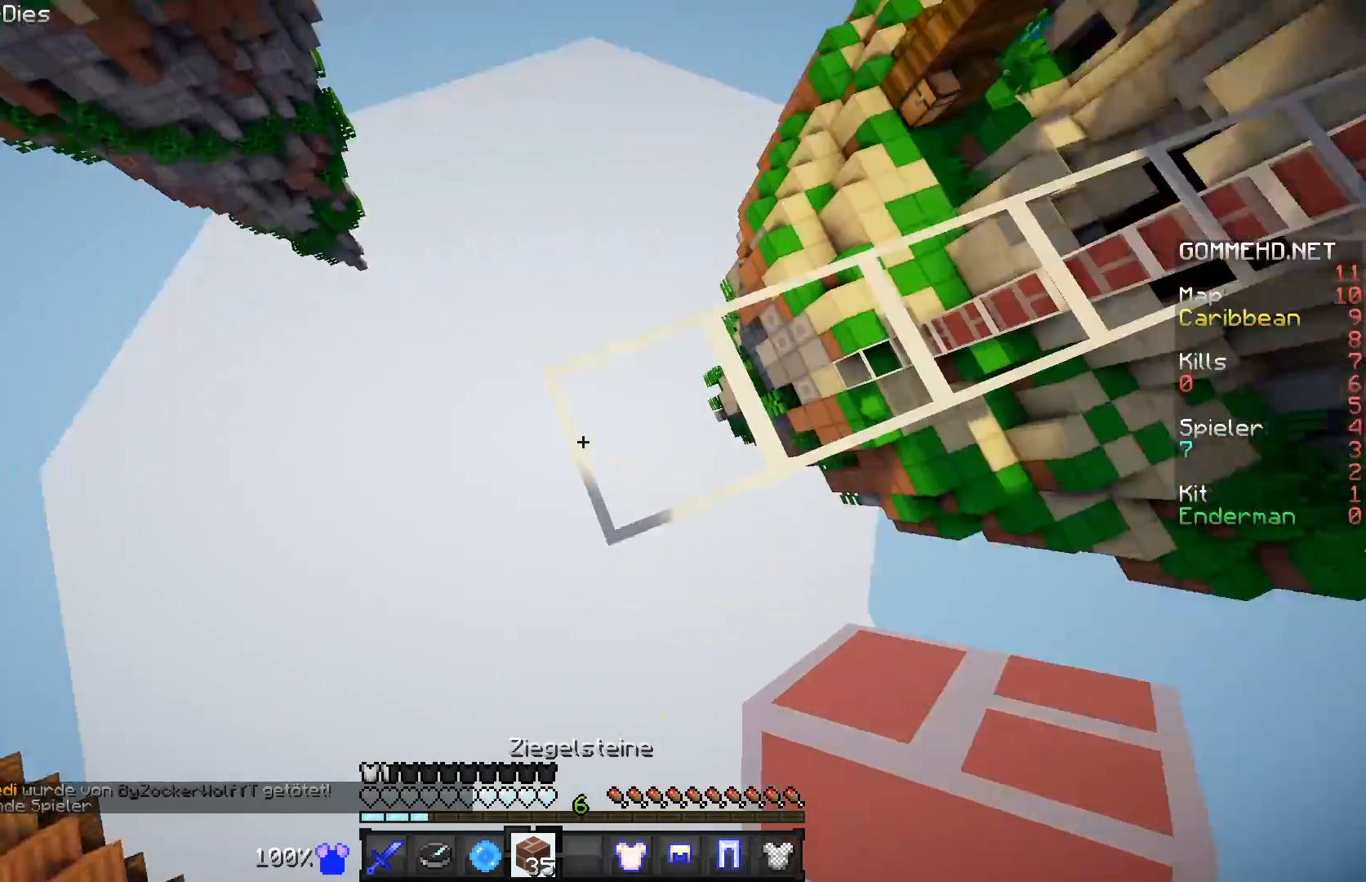
{"keys": ["a", "s"], "mouse": ["right"], "events": [[17, "w", "up"], [117, "a", "up"], [217, "s", "down"], [267, "a", "down"], [267, "mouse_right", "down"]]}
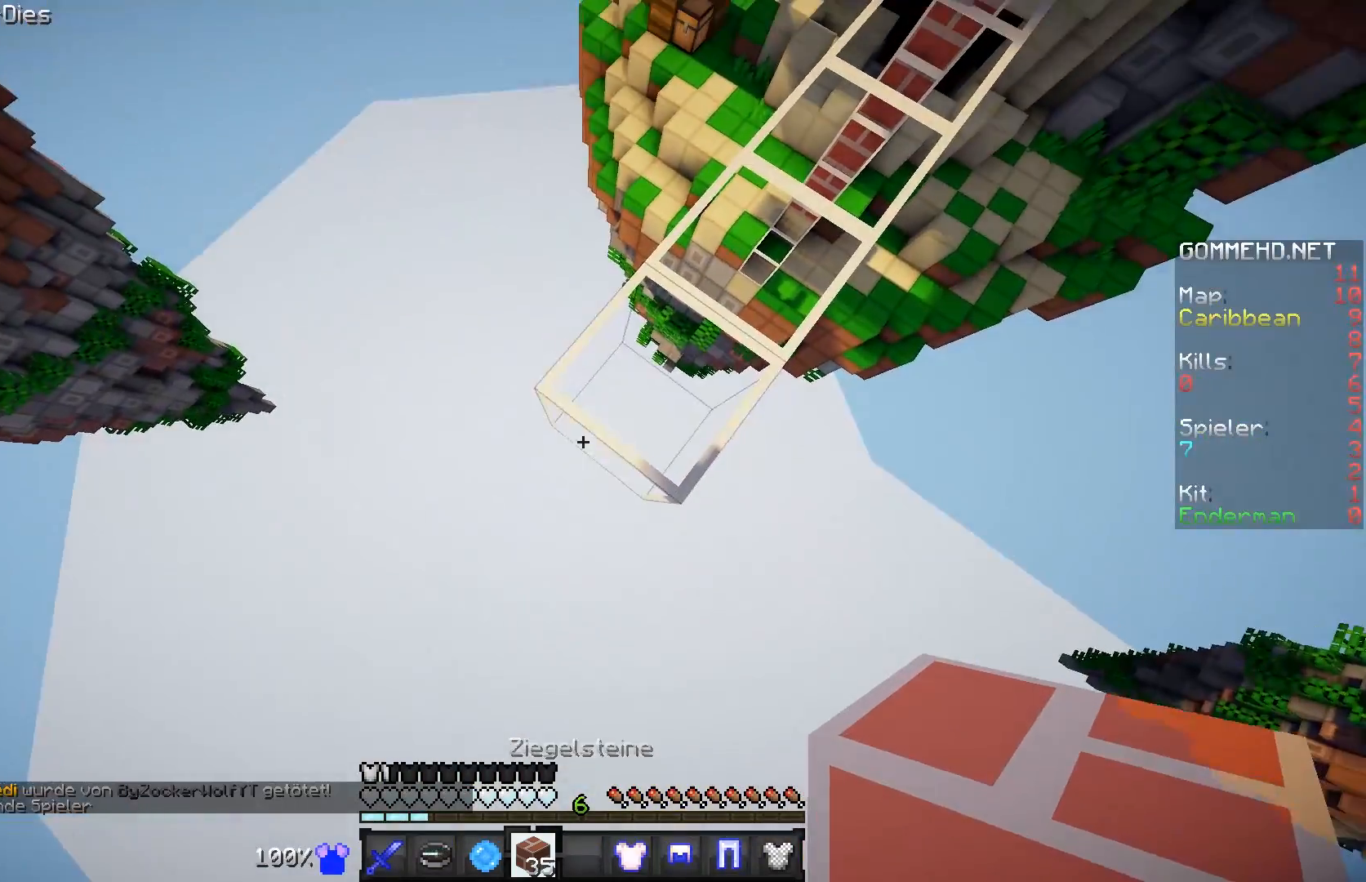
{"keys": ["a", "s"], "mouse": ["right"], "events": [[183, "a", "up"], [267, "a", "down"]]}
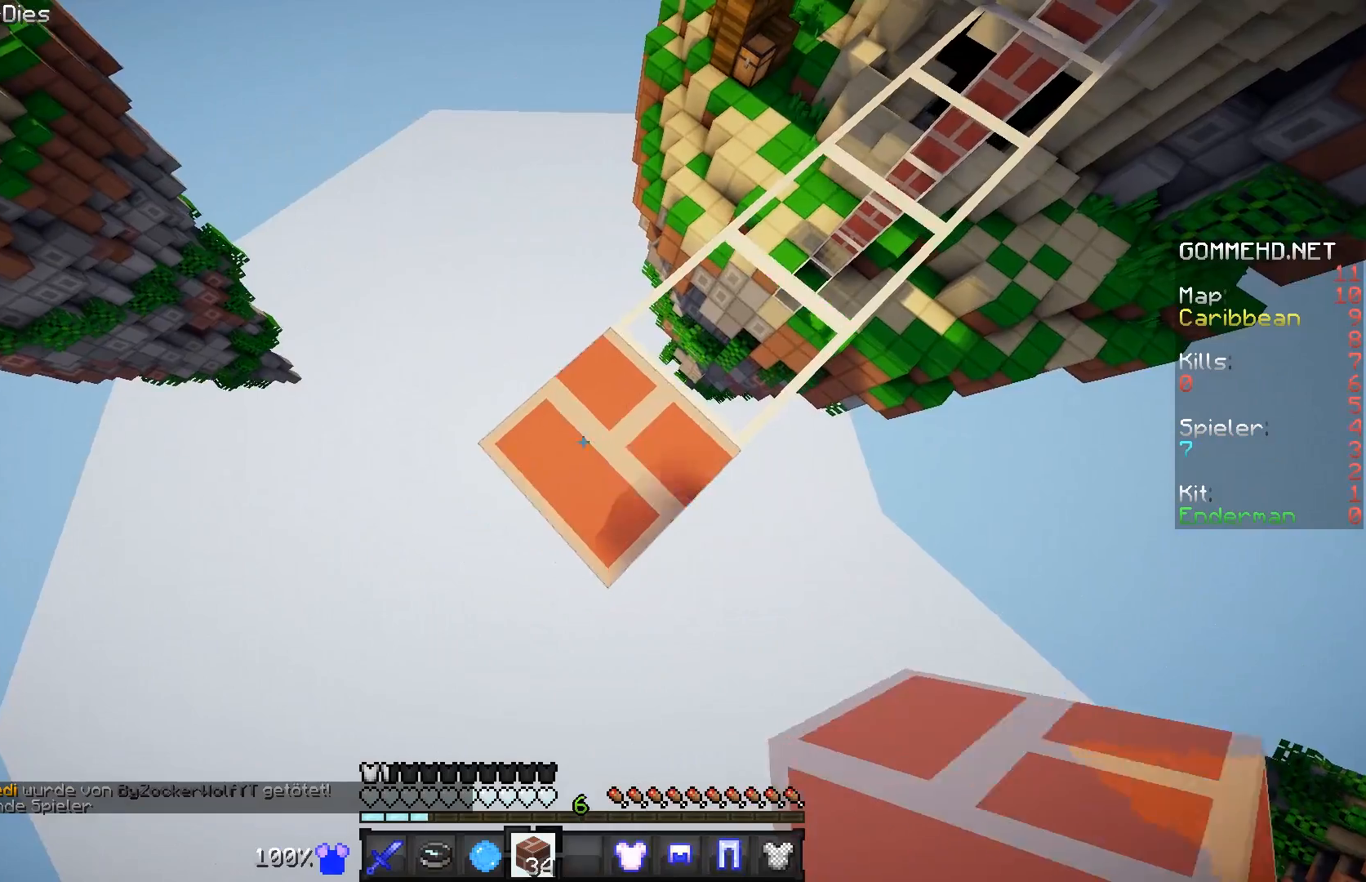
{"keys": ["a", "s"], "mouse": ["right"], "events": []}
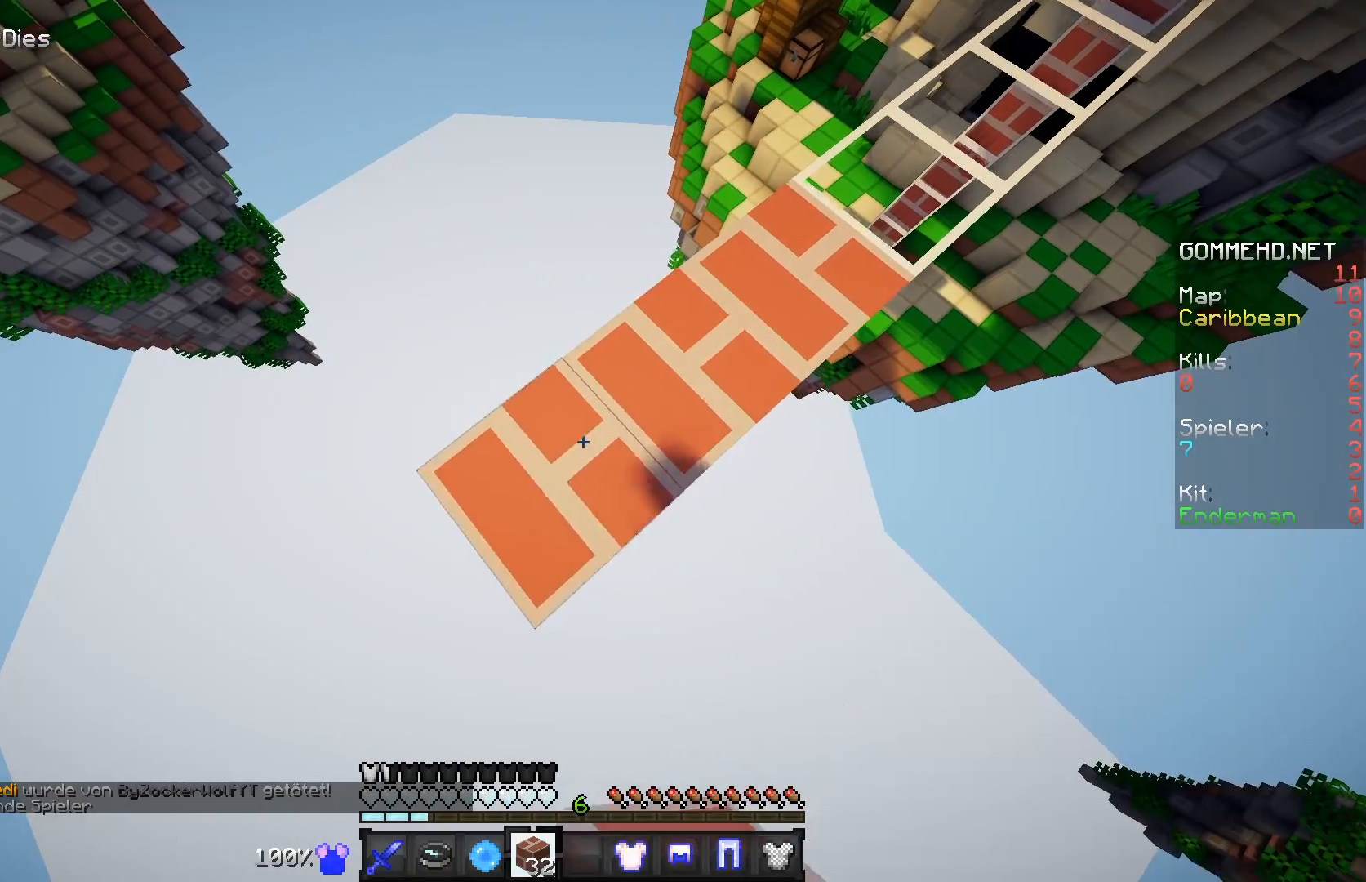
{"keys": ["a", "s"], "mouse": ["right"], "events": []}
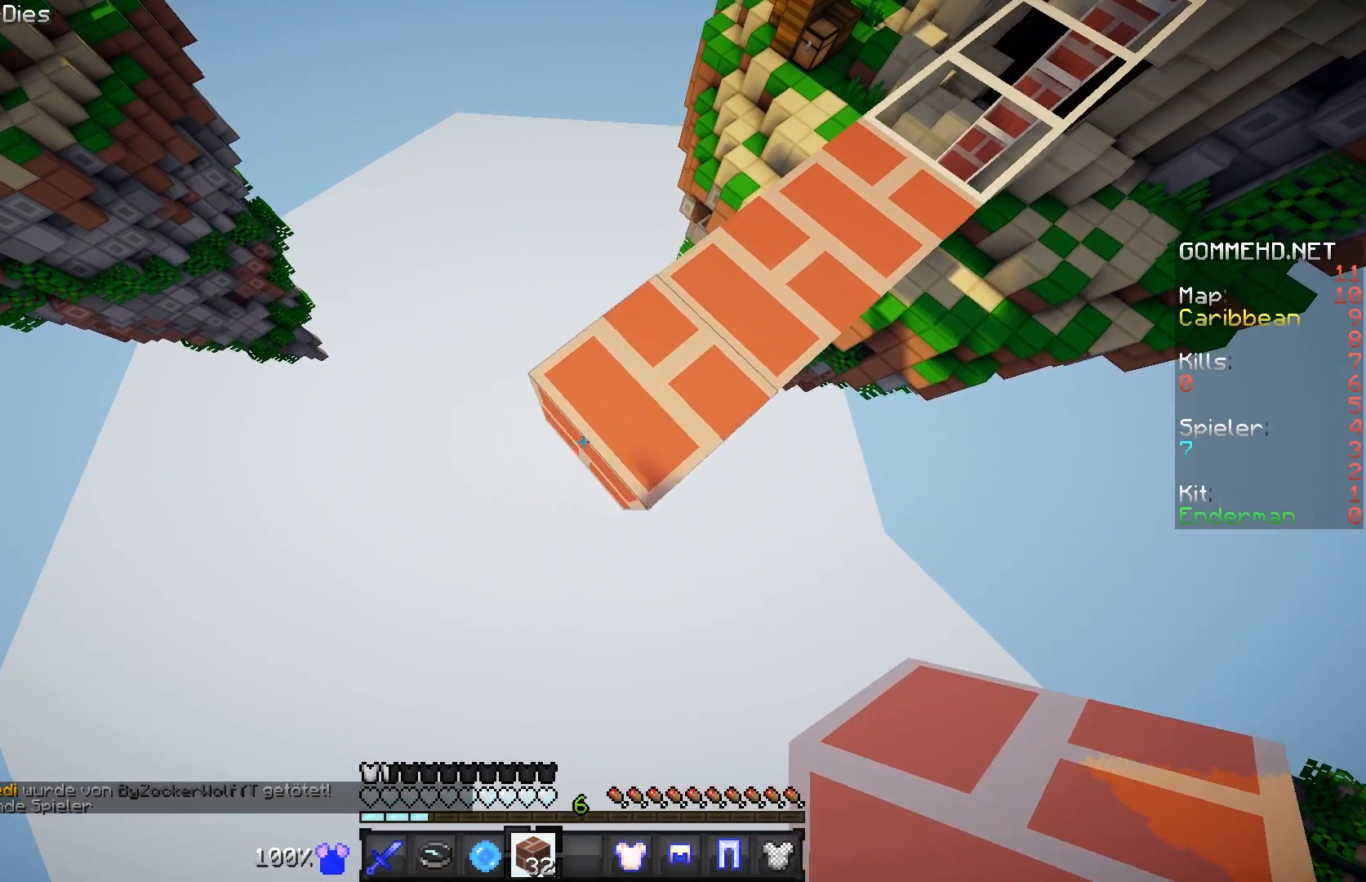
{"keys": ["a", "s"], "mouse": ["right"], "events": []}
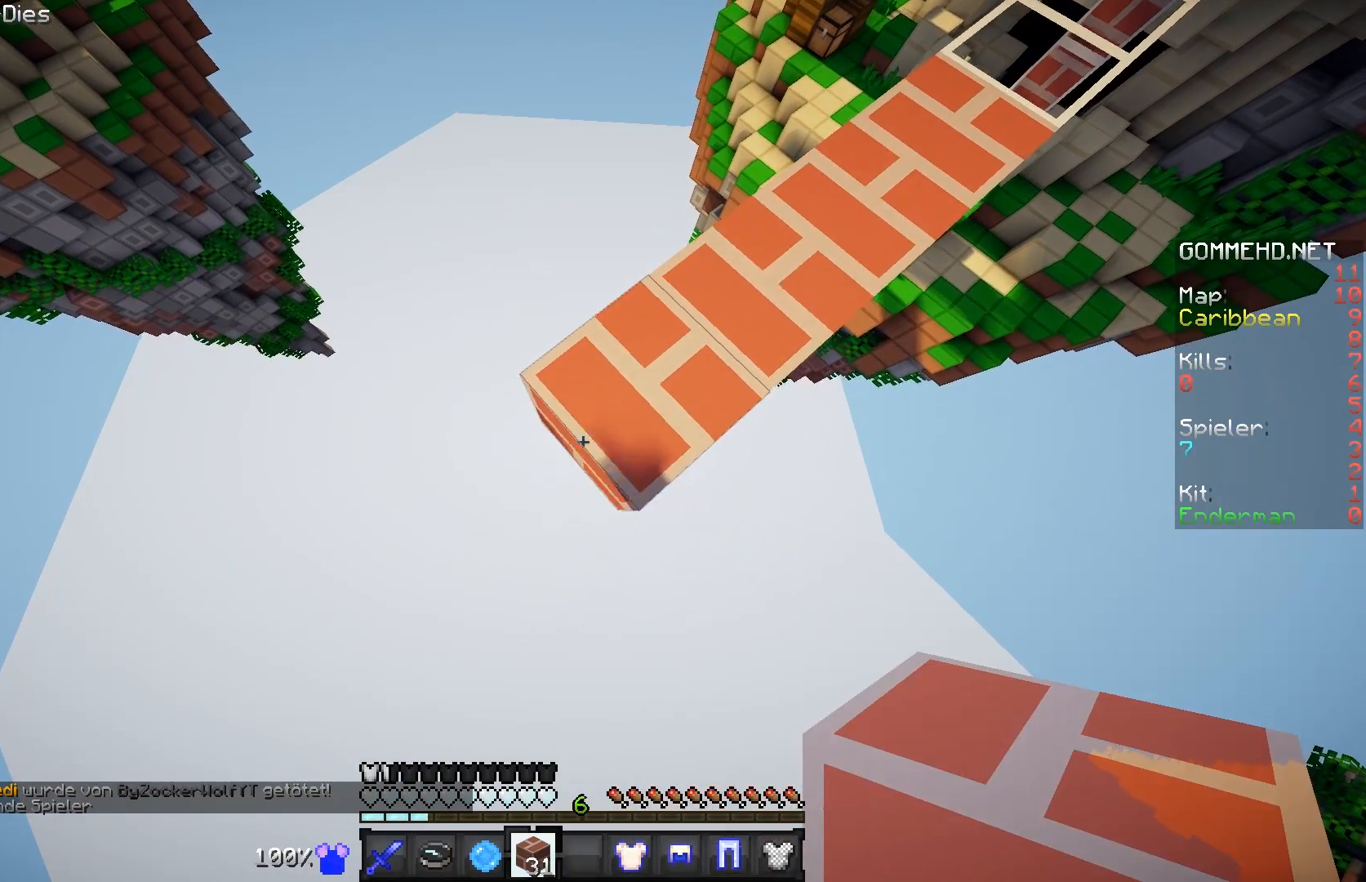
{"keys": ["a", "s"], "mouse": ["right"], "events": []}
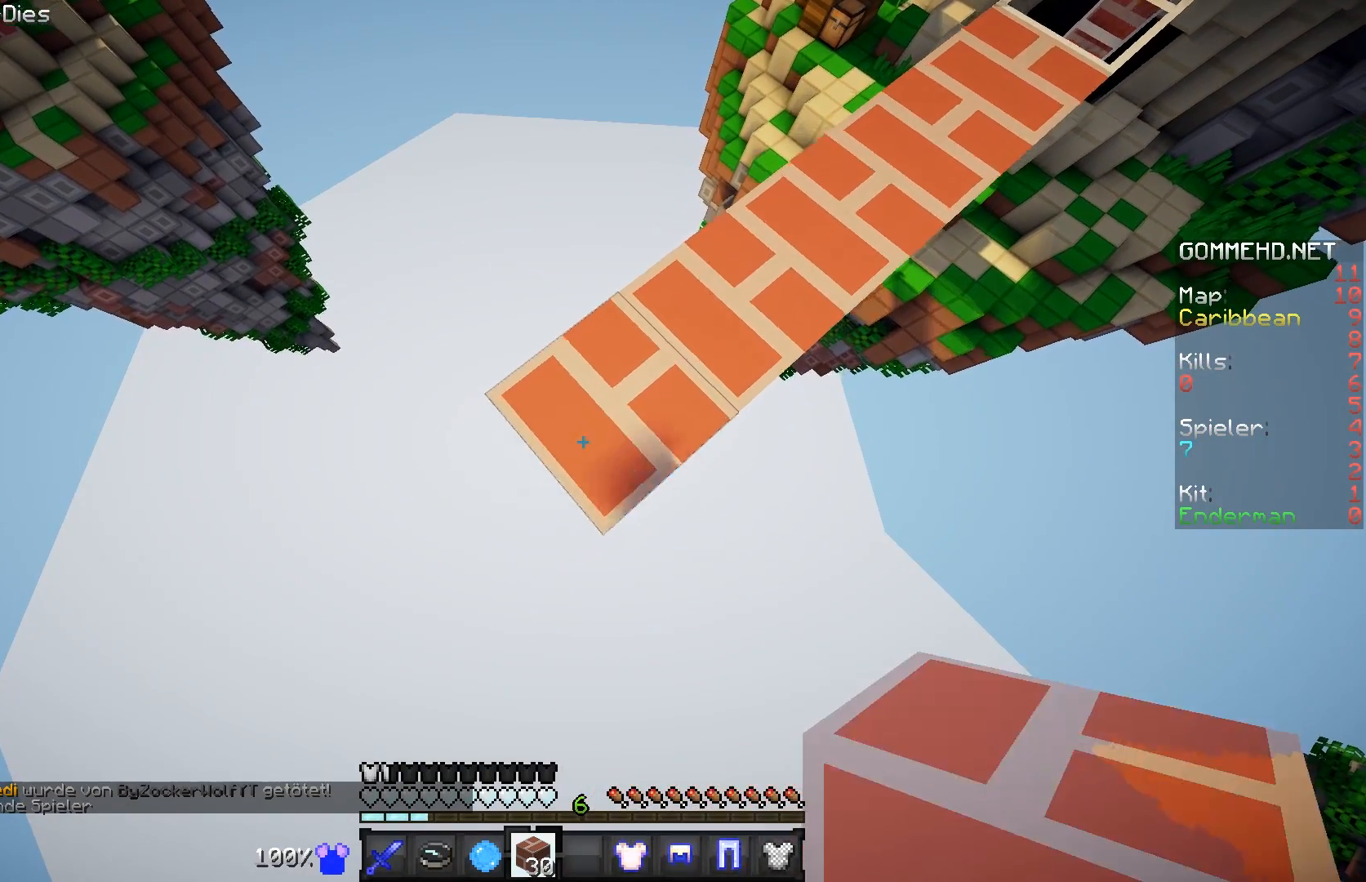
{"keys": ["a", "s"], "mouse": ["right"], "events": []}
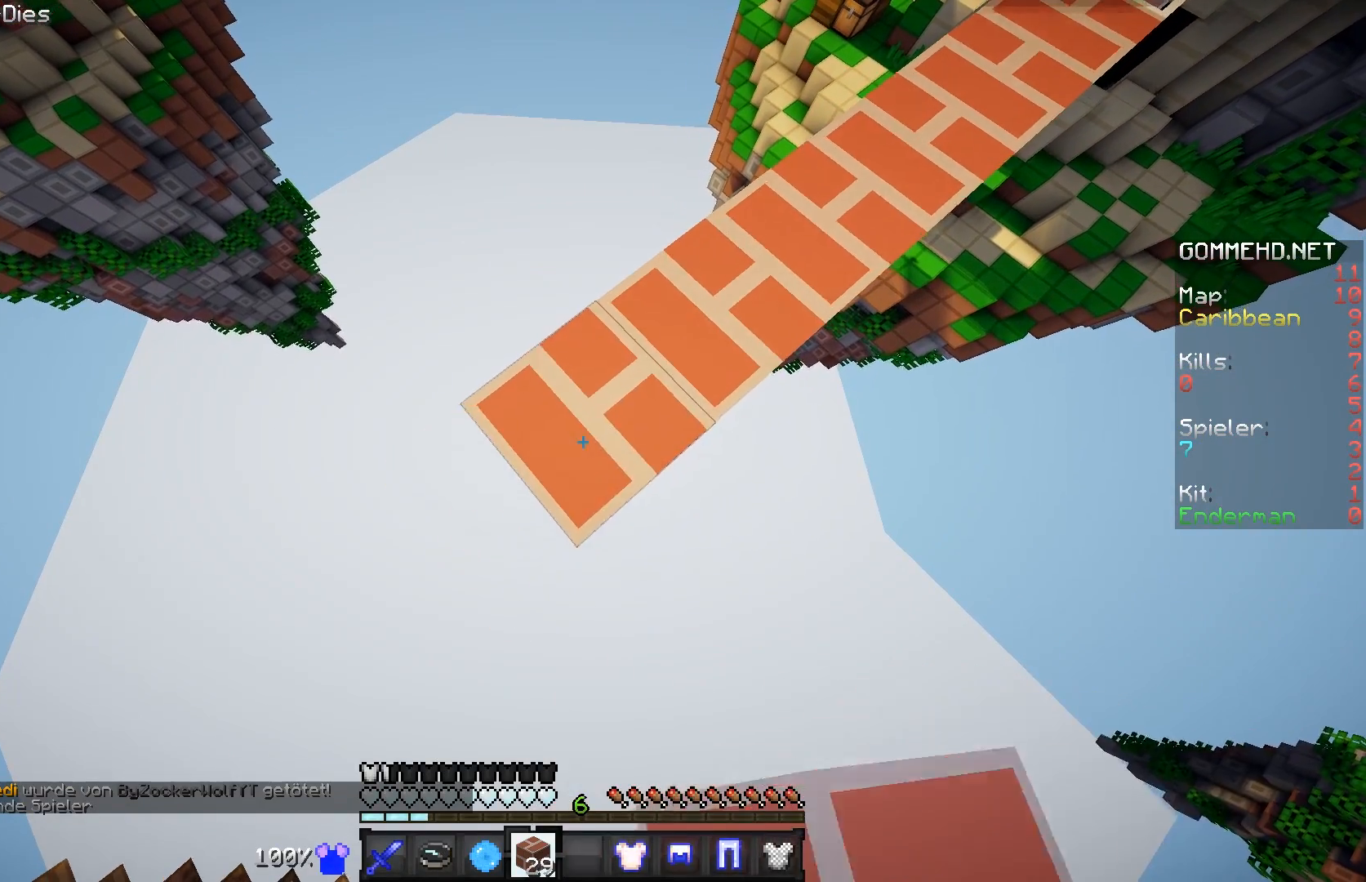
{"keys": ["a", "s"], "mouse": ["right"], "events": []}
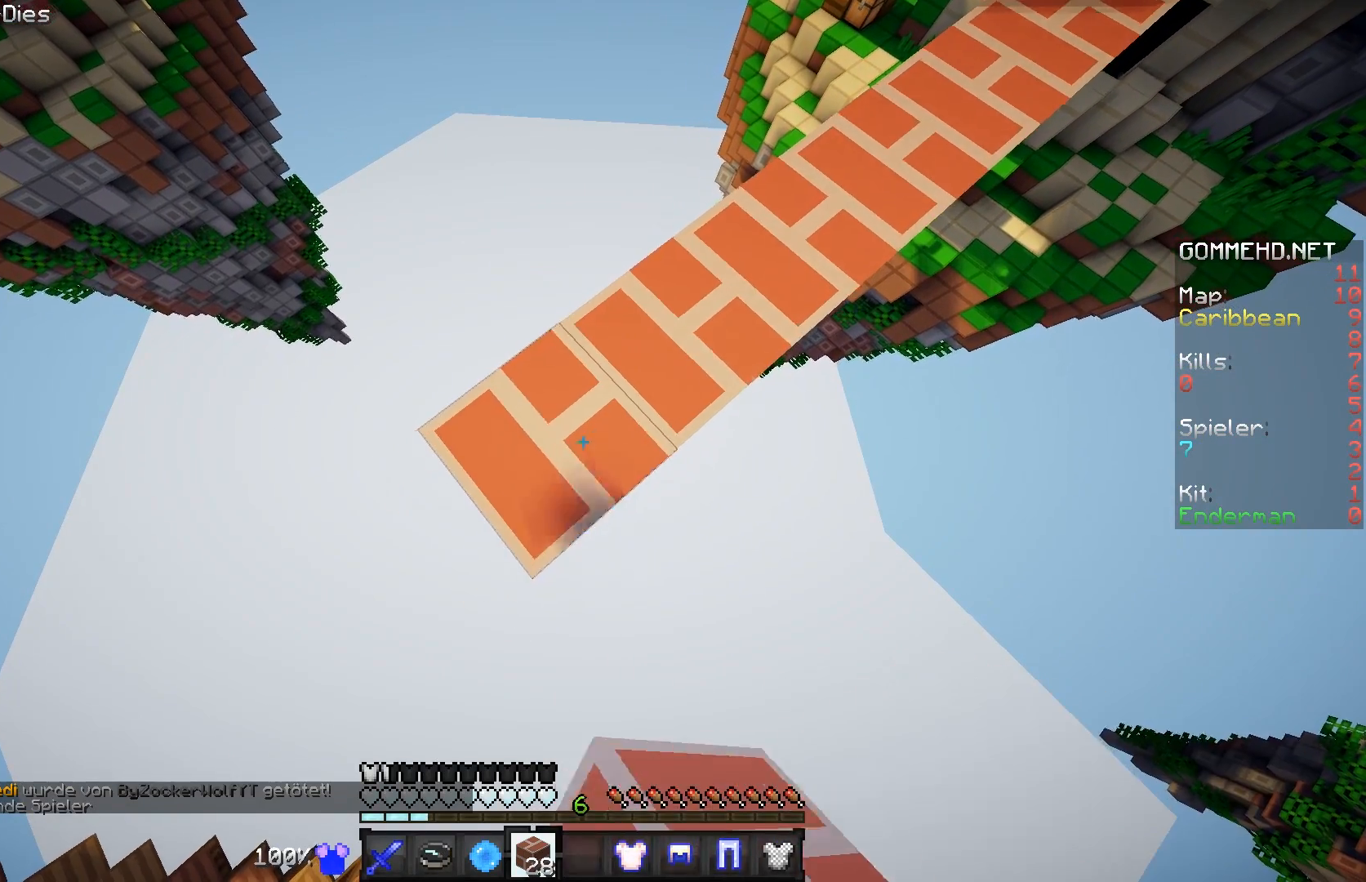
{"keys": ["a", "s"], "mouse": ["right"], "events": []}